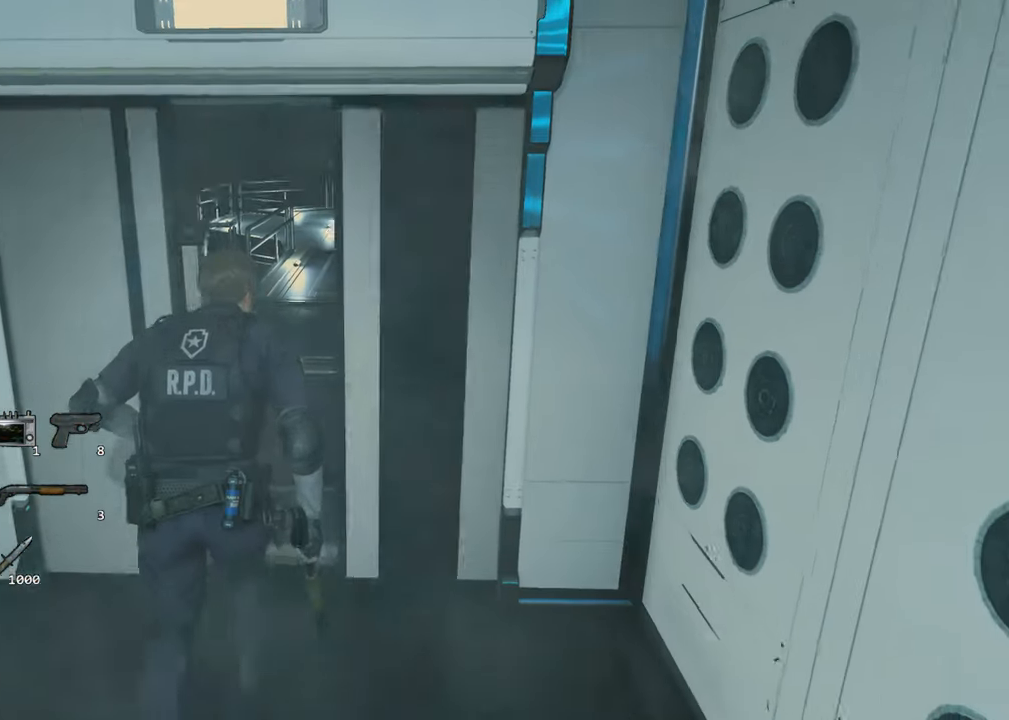
Gameplay with keyboard and mouse; each line is a JSON object with the keys and mouse buttons held at the frame after it. "events" lists presses ("down") and releases ("up") of "1", "2", "3", "4", "a", "alt", "c", "ctrl", "d", "e", "escape", "f", "q", "r", "s", "shift", "space", "tab", "v", "w", "x", "z", "mouse_left" and "mouse_right" between this image and that frame as [ms after this image, input, new state], when the widget could be followed in between. "mouse_left", "mouse_right" = the "left", "right" buttons of the "mouse" list. No other keys are recorded. Not read: mouse_move.
{"keys": ["shift", "w"], "mouse": [], "events": []}
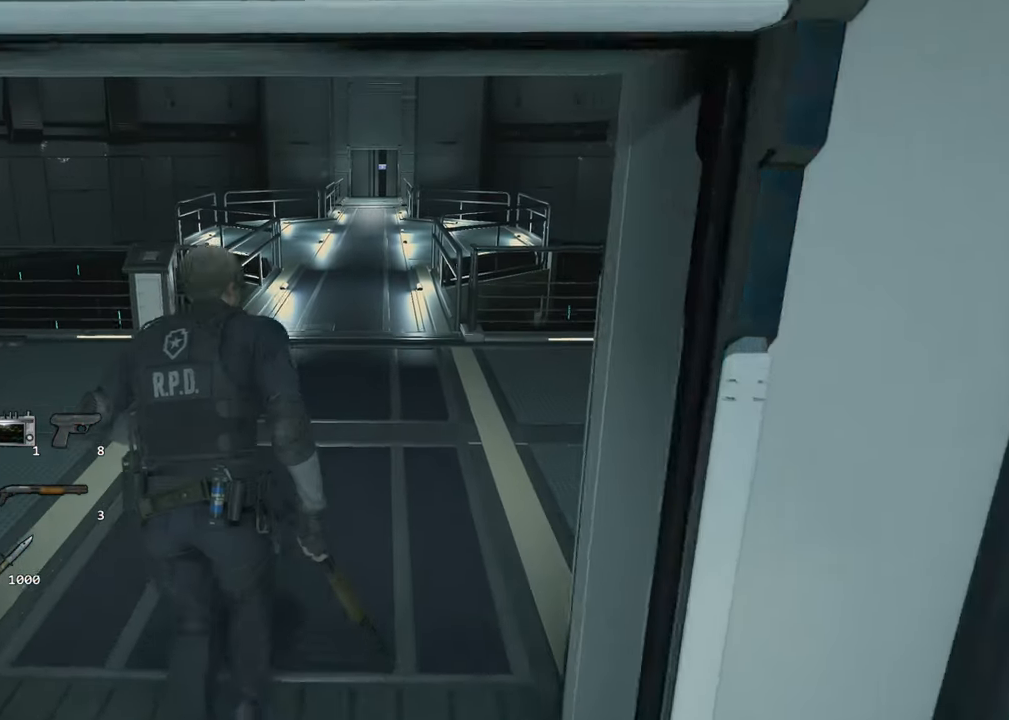
{"keys": ["shift", "w"], "mouse": [], "events": []}
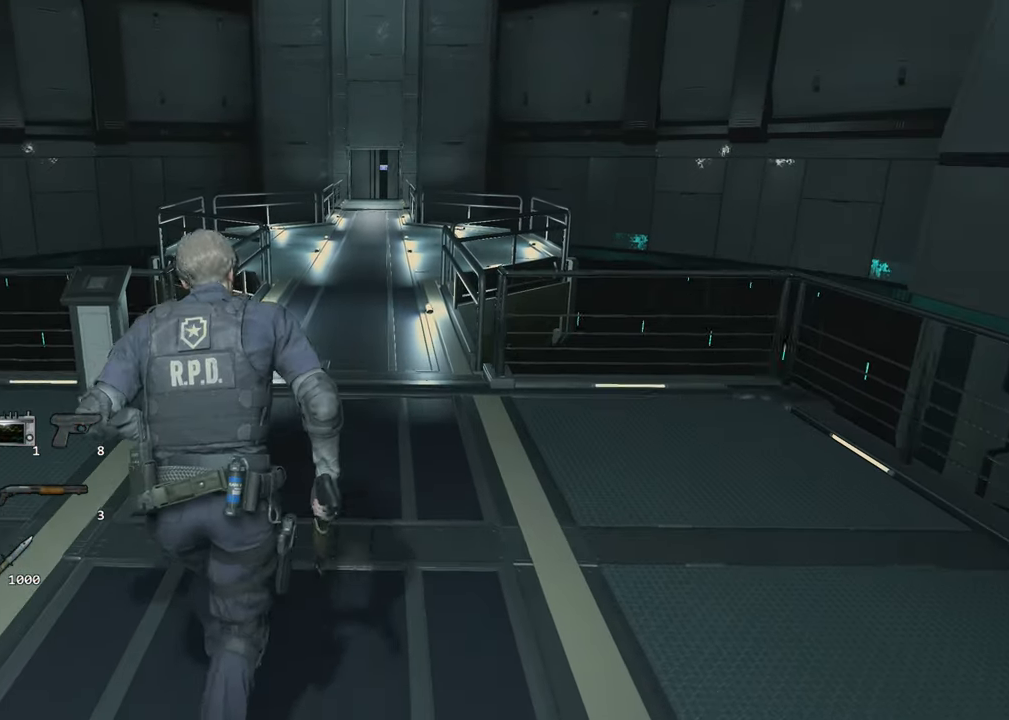
{"keys": ["shift", "w"], "mouse": [], "events": [[333, "d", "down"], [433, "d", "up"]]}
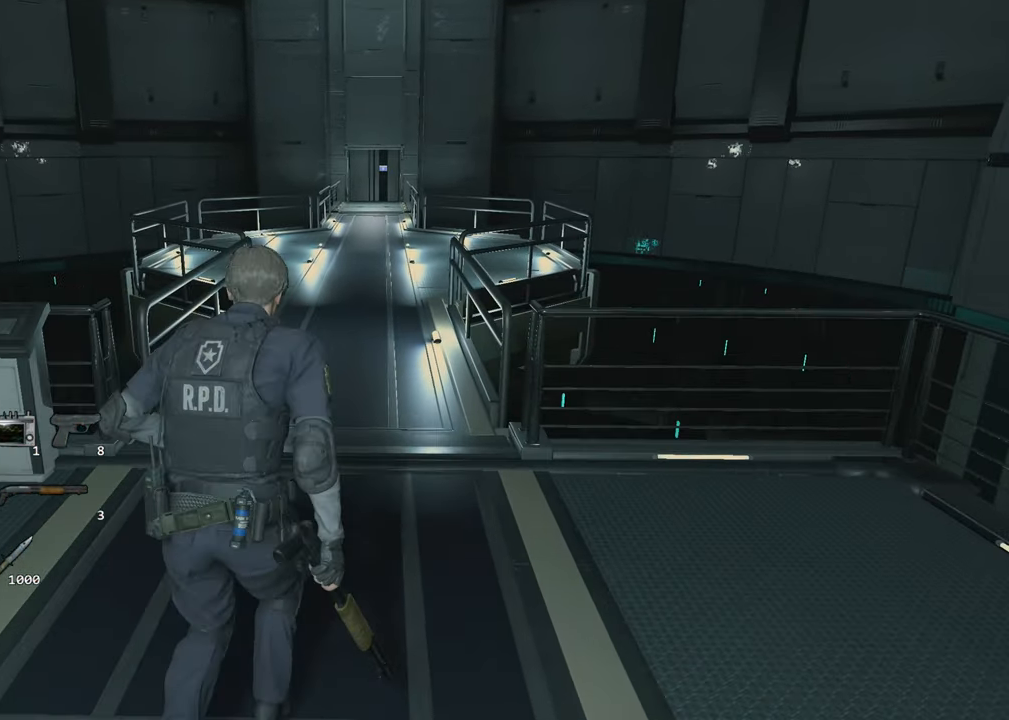
{"keys": ["shift", "w"], "mouse": [], "events": []}
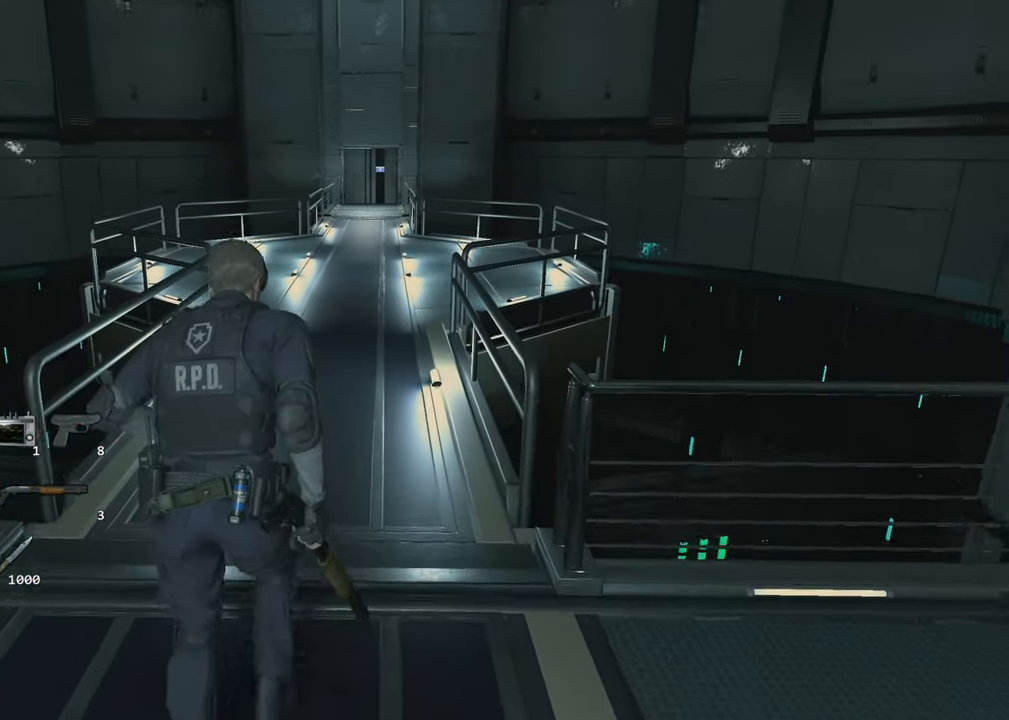
{"keys": ["shift", "w"], "mouse": [], "events": []}
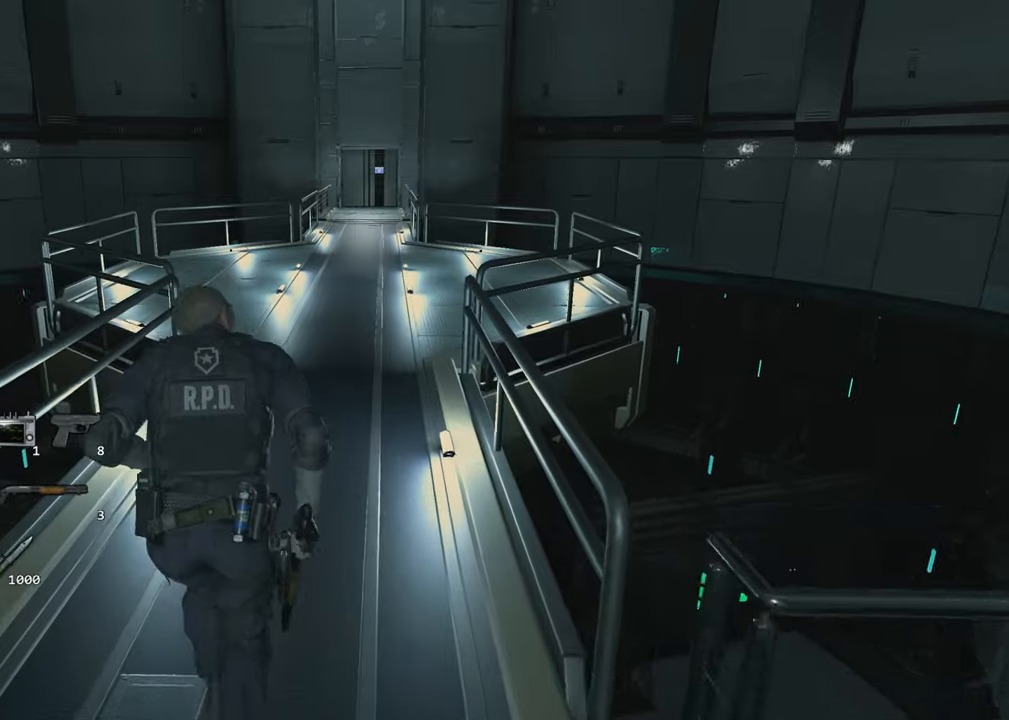
{"keys": ["shift", "w"], "mouse": [], "events": []}
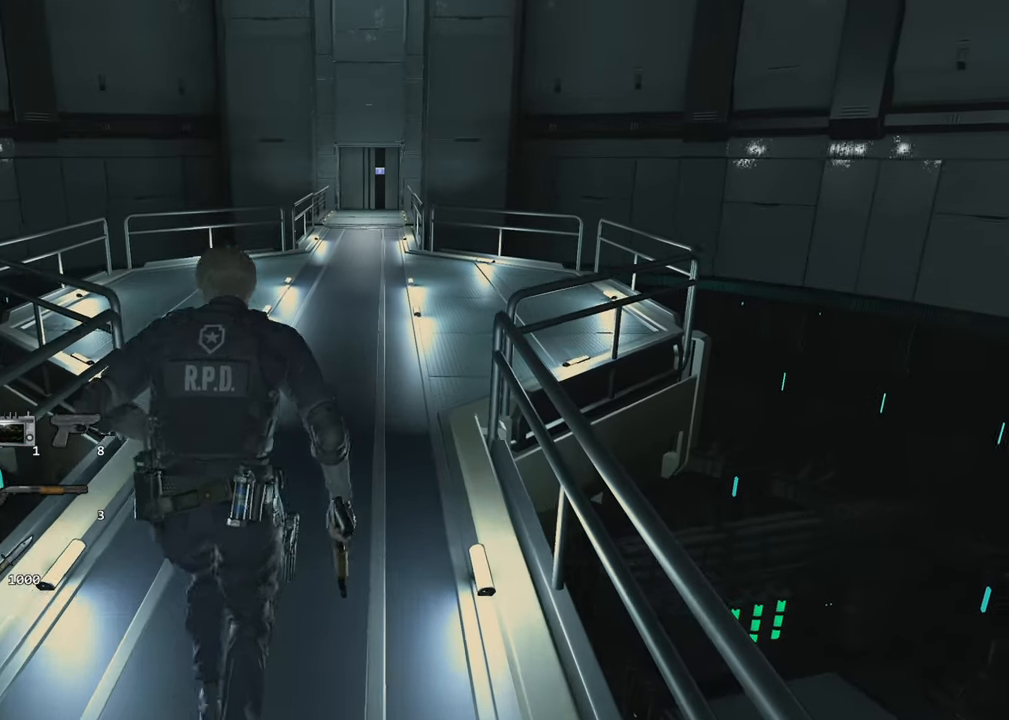
{"keys": ["shift", "w"], "mouse": [], "events": []}
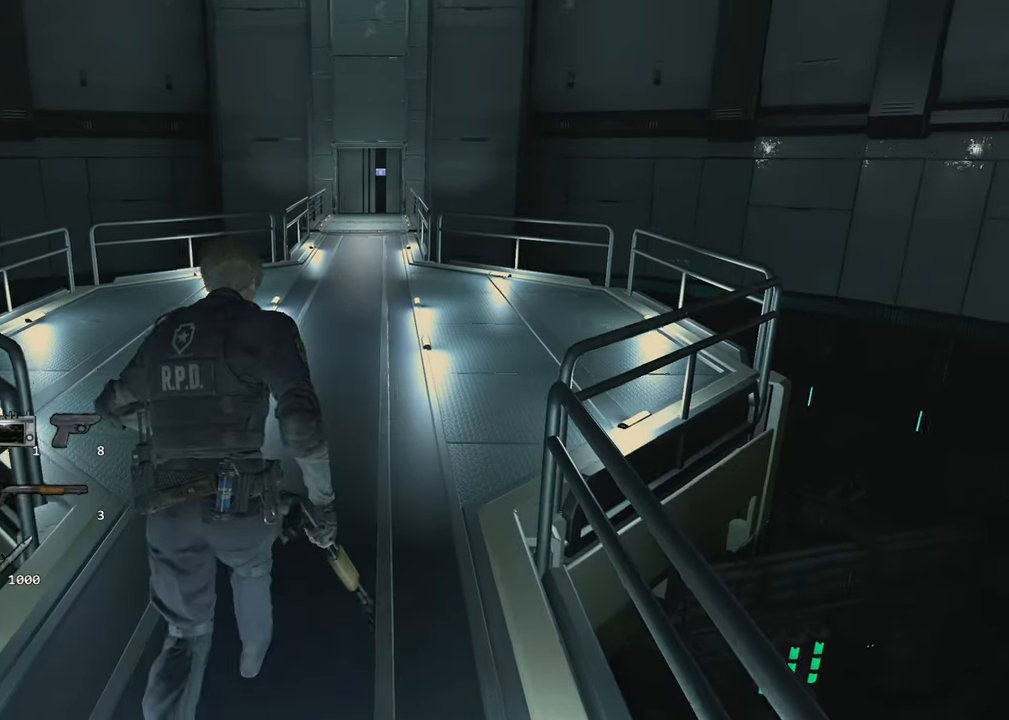
{"keys": ["shift", "w"], "mouse": [], "events": []}